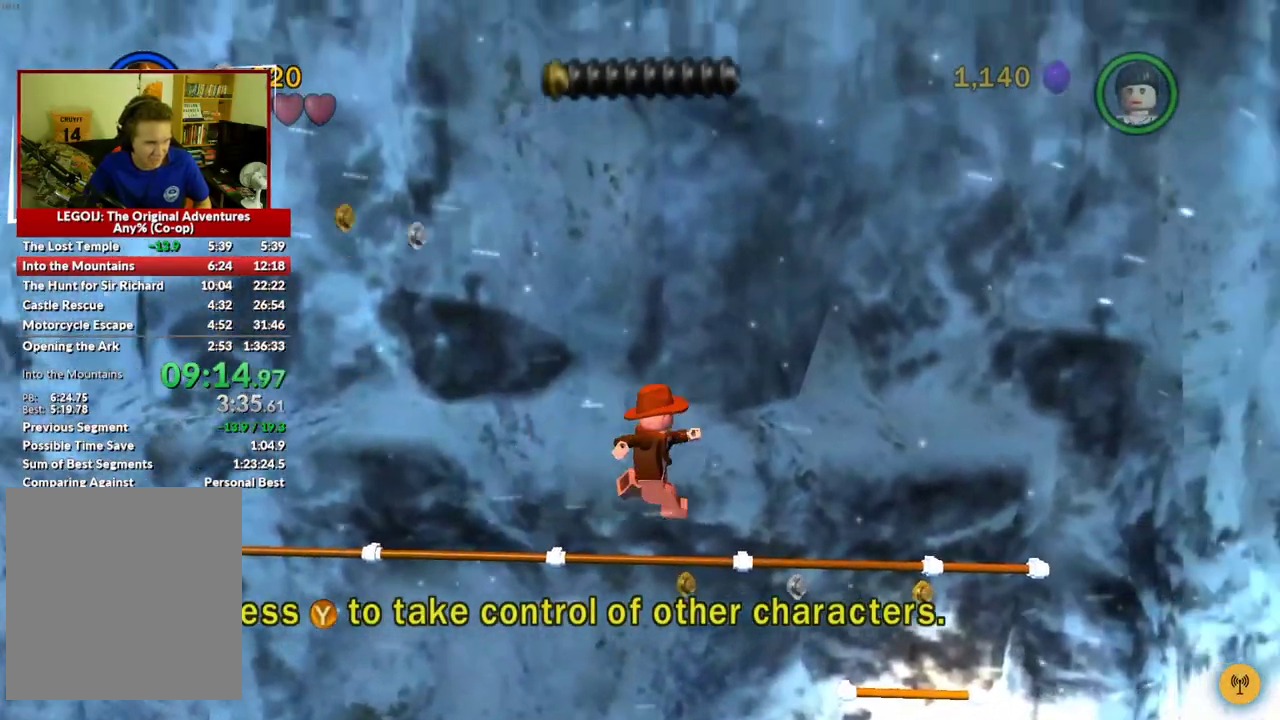
Gameplay with a controller (Xbox layout); each line is a JSON object with the inputs held at the frame after it. "events" lists button and stick changes between this image and that frame as [ms after this image, input, new state], when the widget could be followed in between.
{"buttons": [], "left_stick": "right", "right_stick": "center", "events": [[350, "B", "down"], [500, "B", "up"]]}
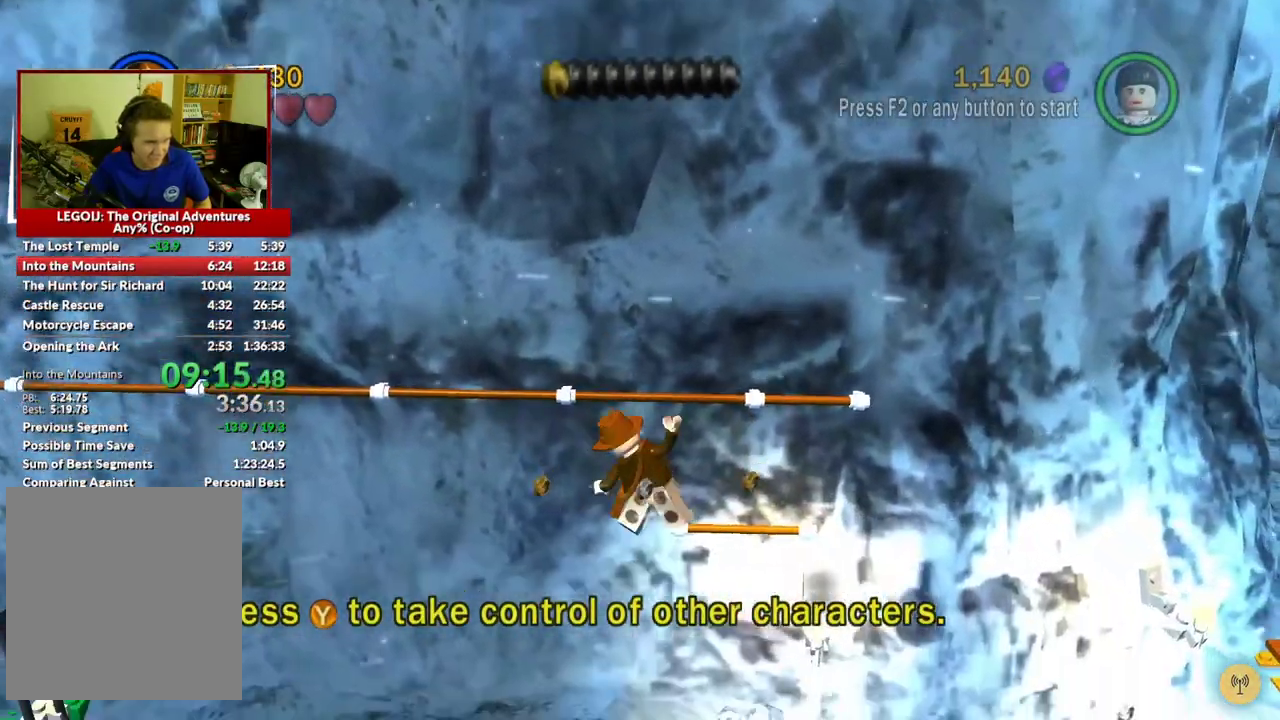
{"buttons": [], "left_stick": "down-right", "right_stick": "center", "events": [[300, "left_stick", "down-right"], [333, "B", "down"], [467, "B", "up"]]}
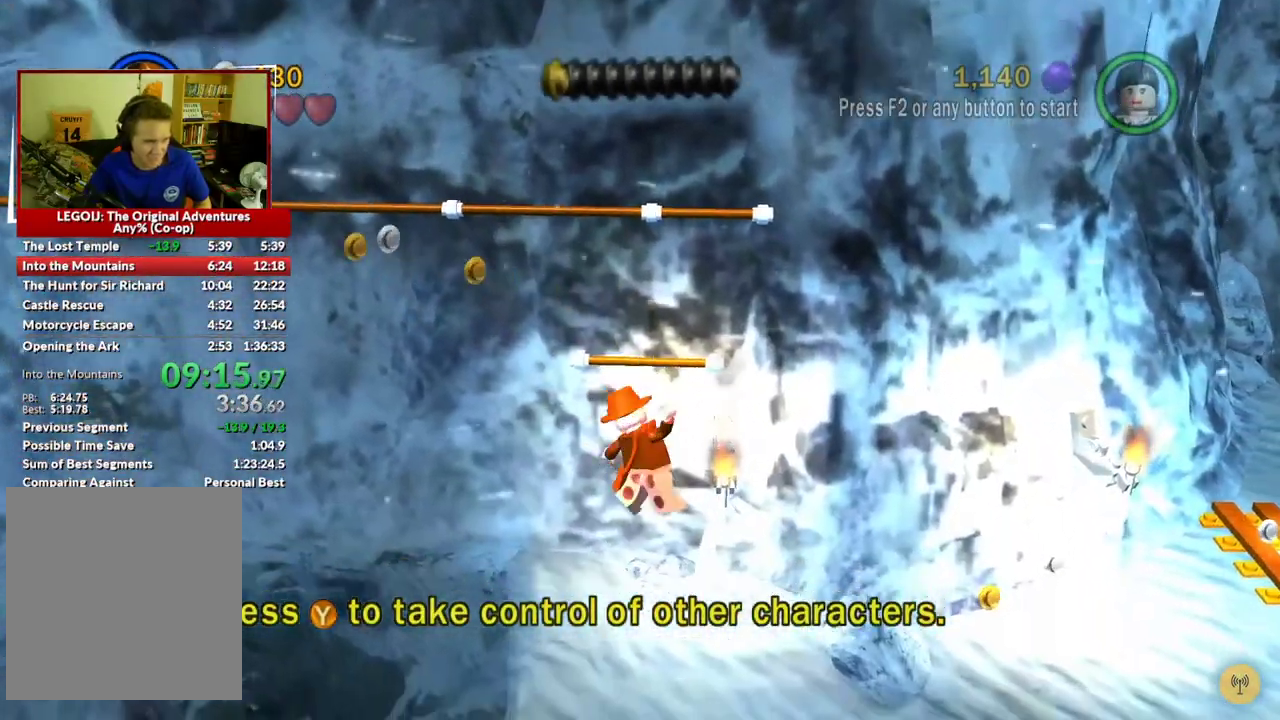
{"buttons": ["A"], "left_stick": "right", "right_stick": "center", "events": [[383, "A", "down"], [467, "left_stick", "right"]]}
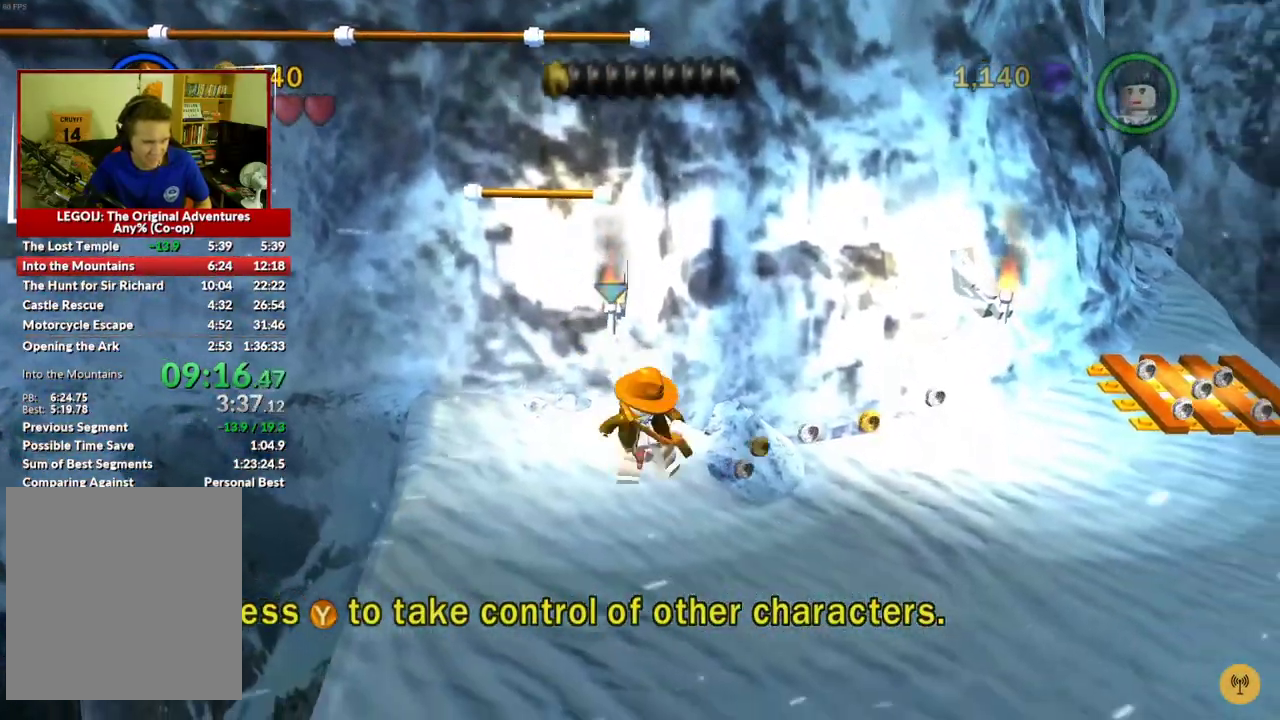
{"buttons": [], "left_stick": "up-right", "right_stick": "center", "events": [[117, "A", "up"], [417, "left_stick", "up-right"]]}
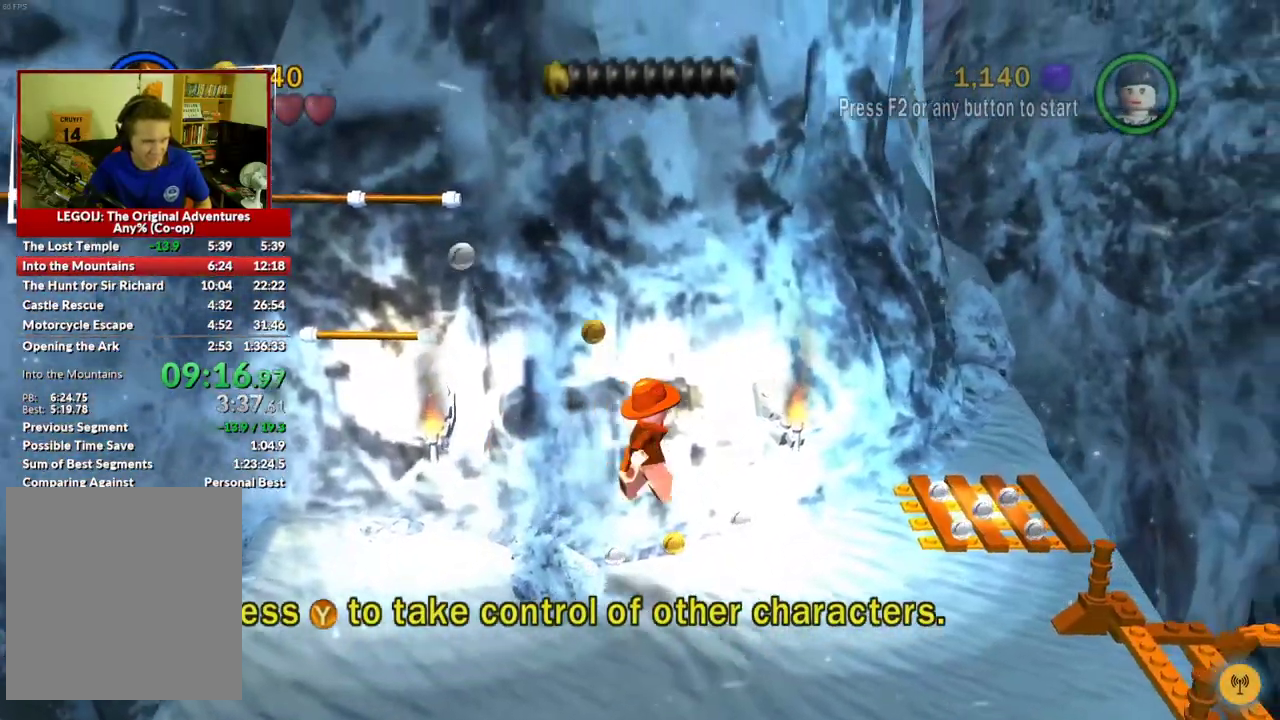
{"buttons": [], "left_stick": "center", "right_stick": "center", "events": [[267, "B", "down"], [317, "left_stick", "center"], [400, "B", "up"]]}
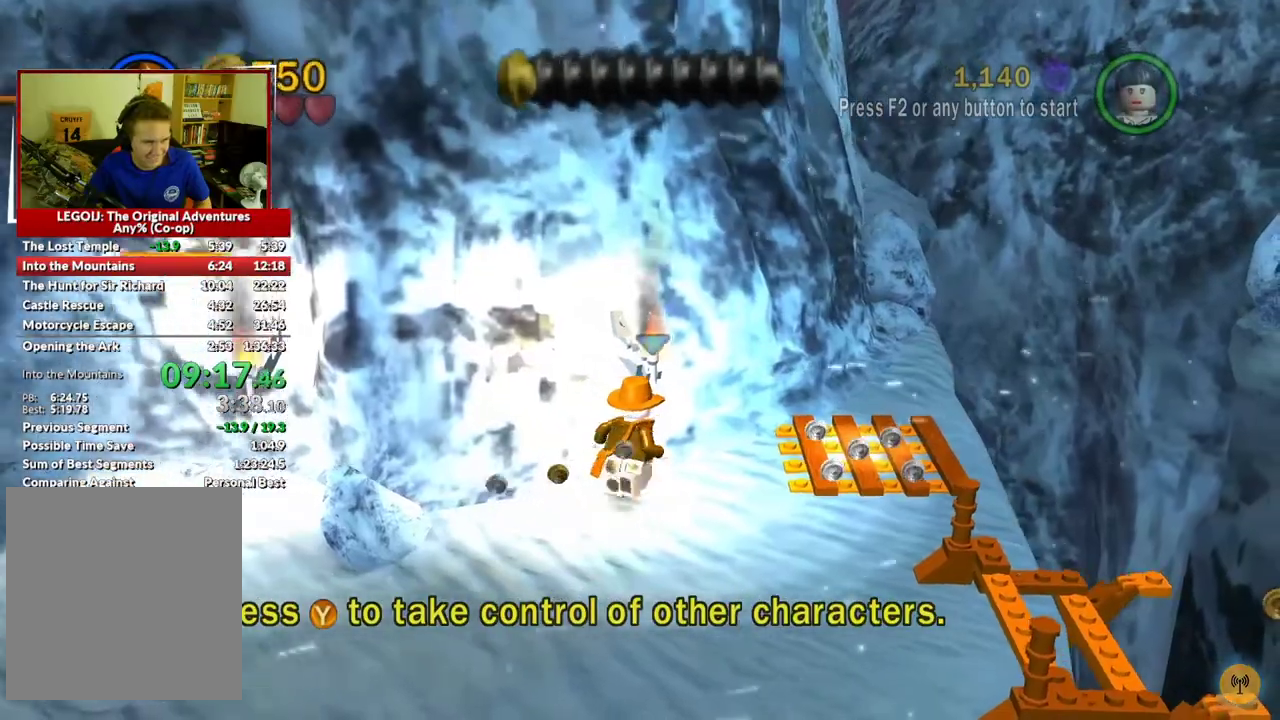
{"buttons": [], "left_stick": "right", "right_stick": "center", "events": [[150, "left_stick", "right"]]}
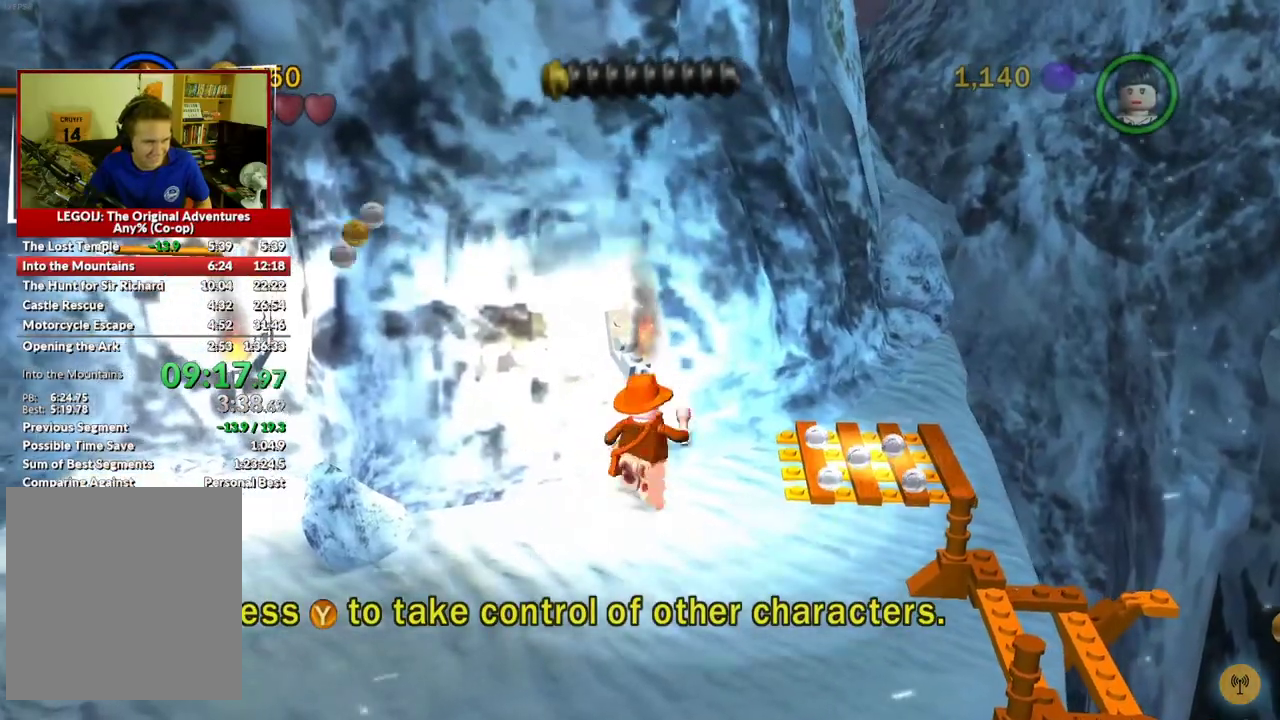
{"buttons": [], "left_stick": "right", "right_stick": "center", "events": []}
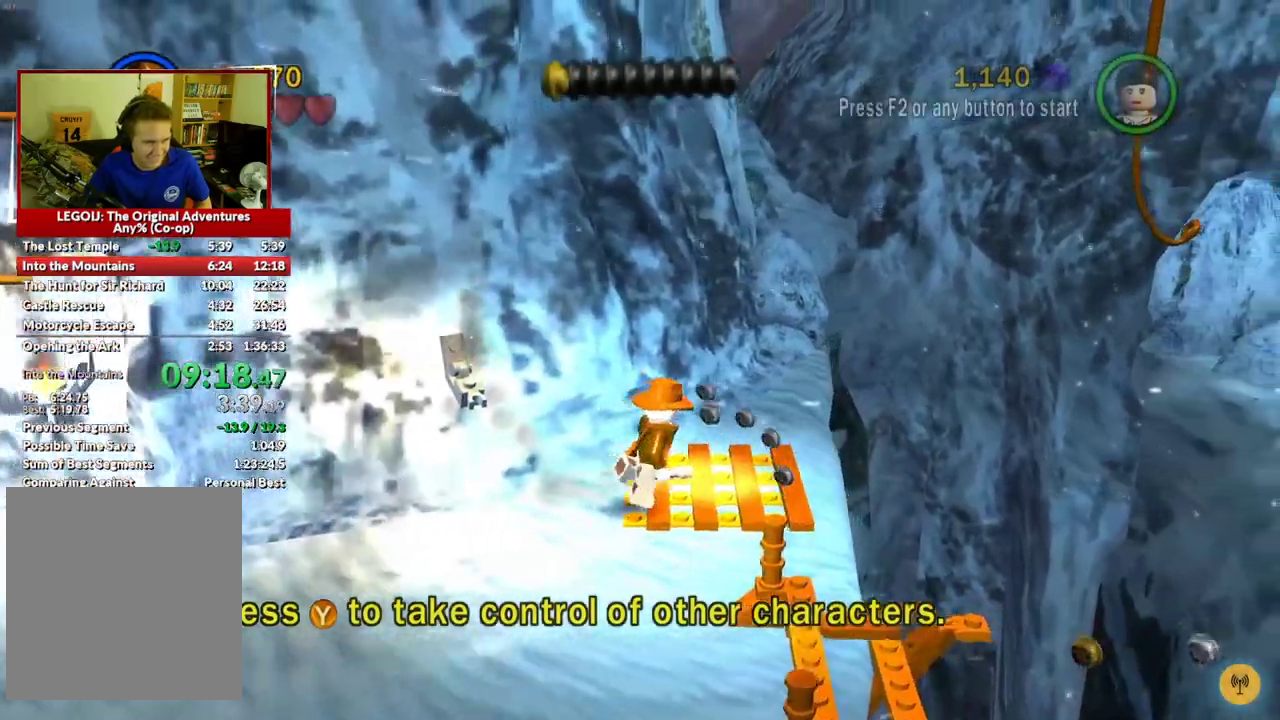
{"buttons": [], "left_stick": "center", "right_stick": "center", "events": [[17, "left_stick", "up-right"], [50, "B", "down"], [200, "B", "up"], [317, "left_stick", "right"], [467, "left_stick", "center"]]}
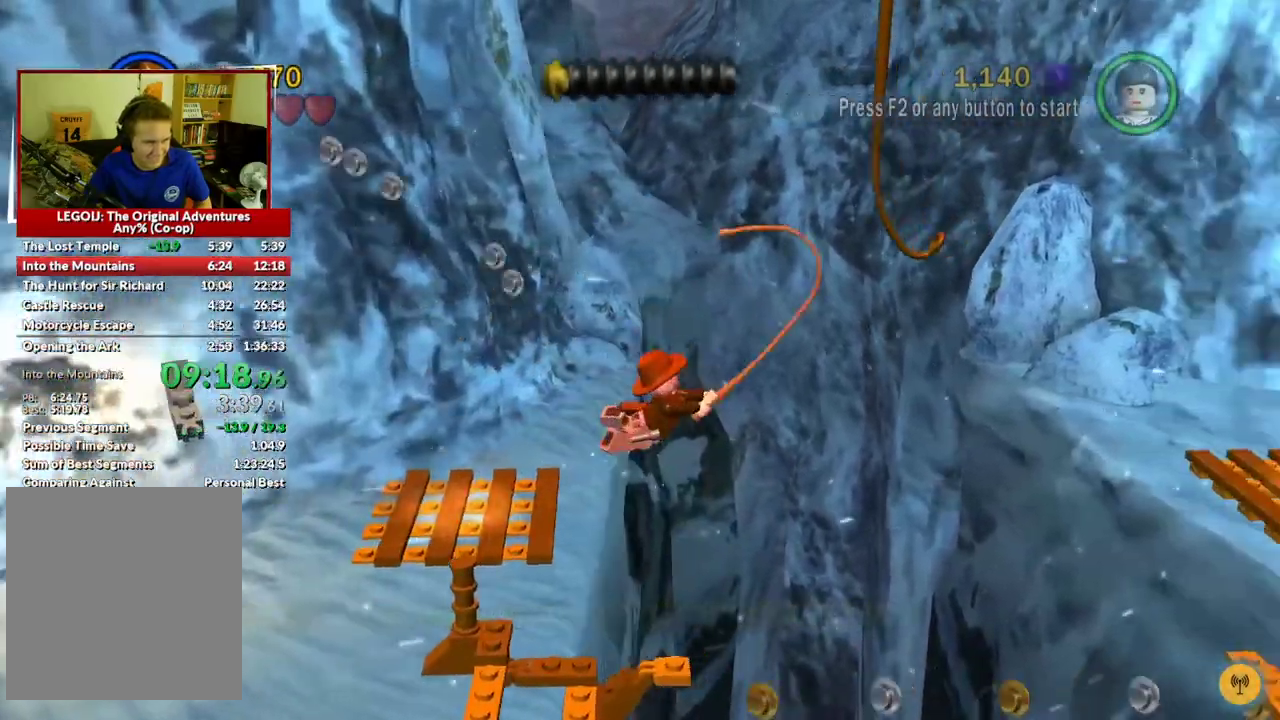
{"buttons": [], "left_stick": "right", "right_stick": "center", "events": [[183, "left_stick", "right"]]}
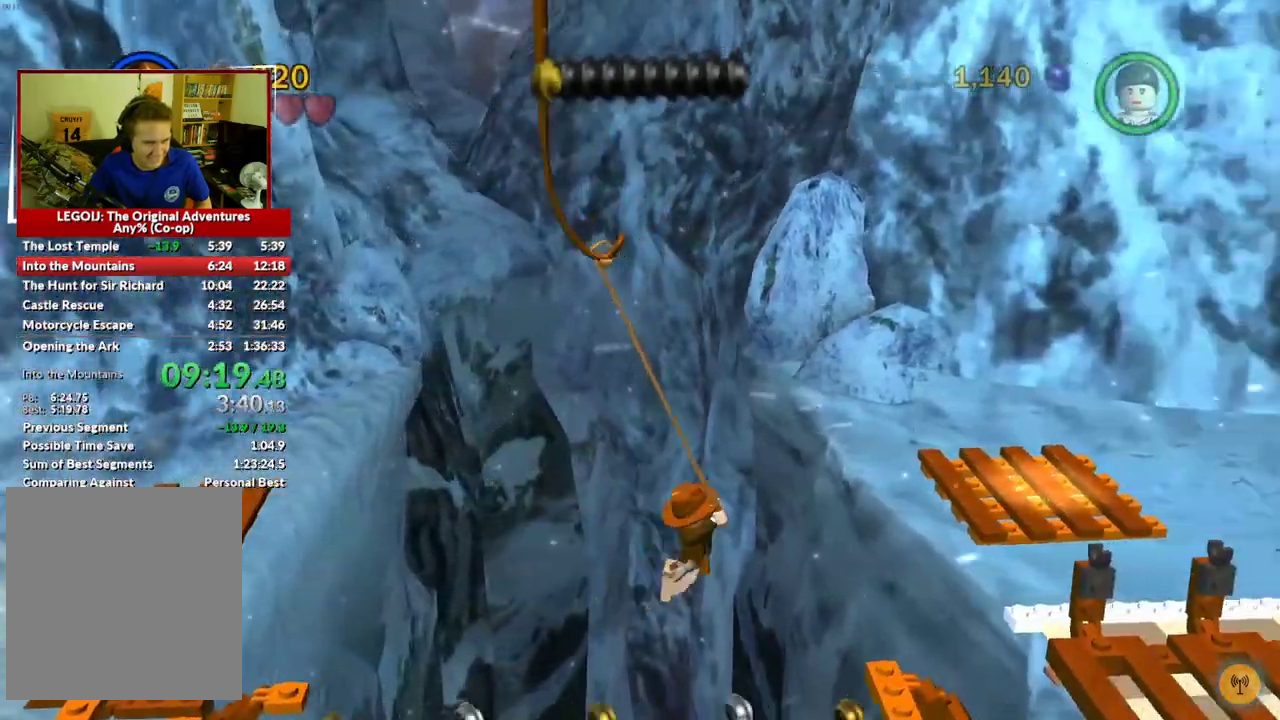
{"buttons": [], "left_stick": "right", "right_stick": "center", "events": []}
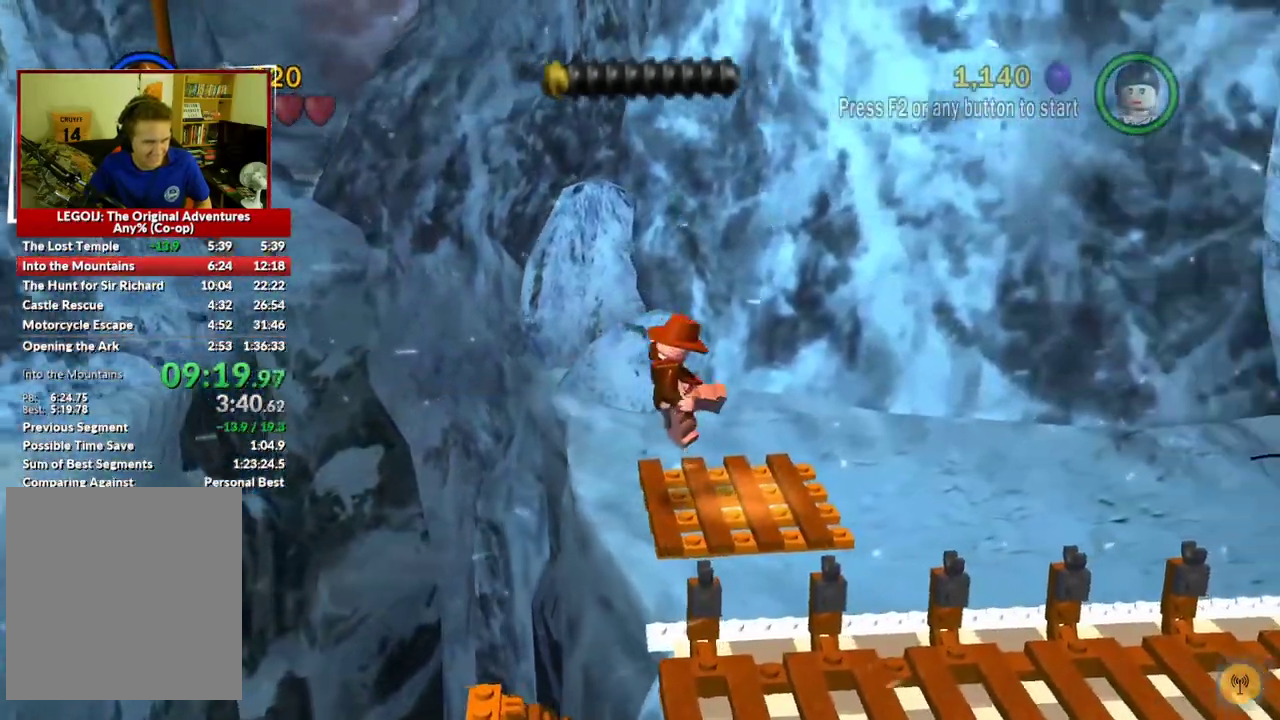
{"buttons": [], "left_stick": "right", "right_stick": "center", "events": []}
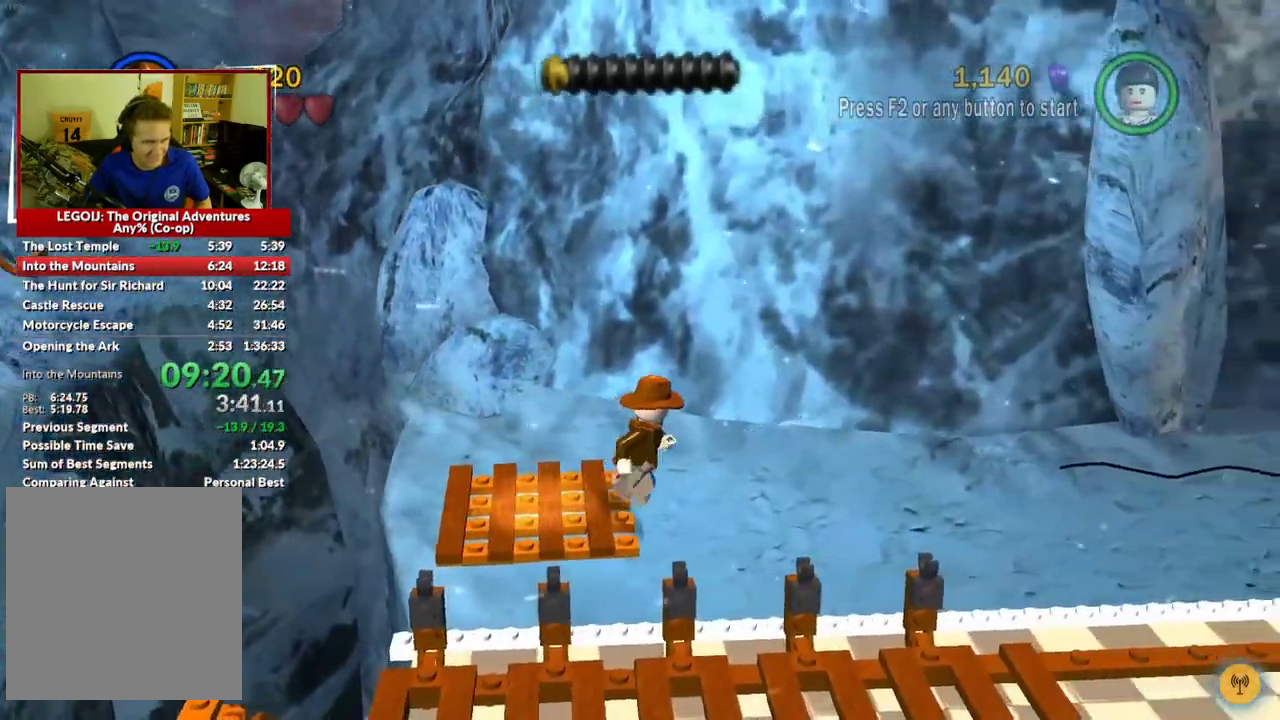
{"buttons": [], "left_stick": "right", "right_stick": "center", "events": []}
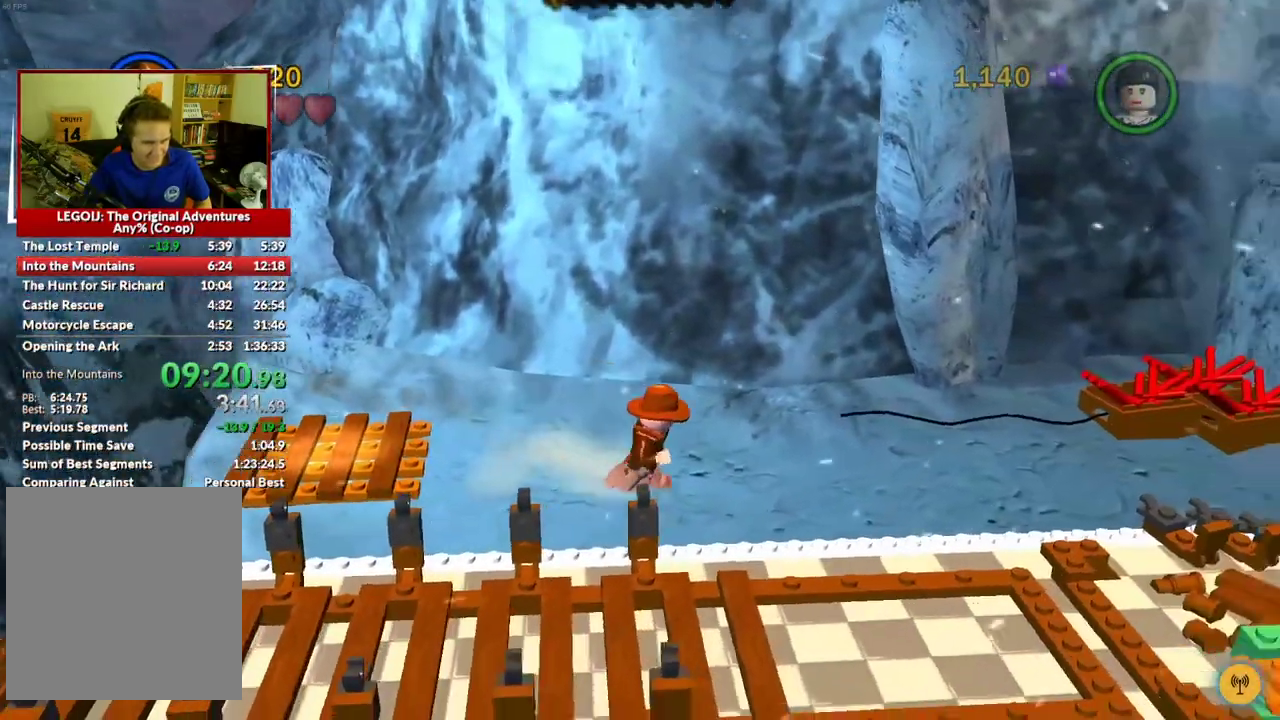
{"buttons": [], "left_stick": "up-right", "right_stick": "center", "events": [[117, "left_stick", "up-right"]]}
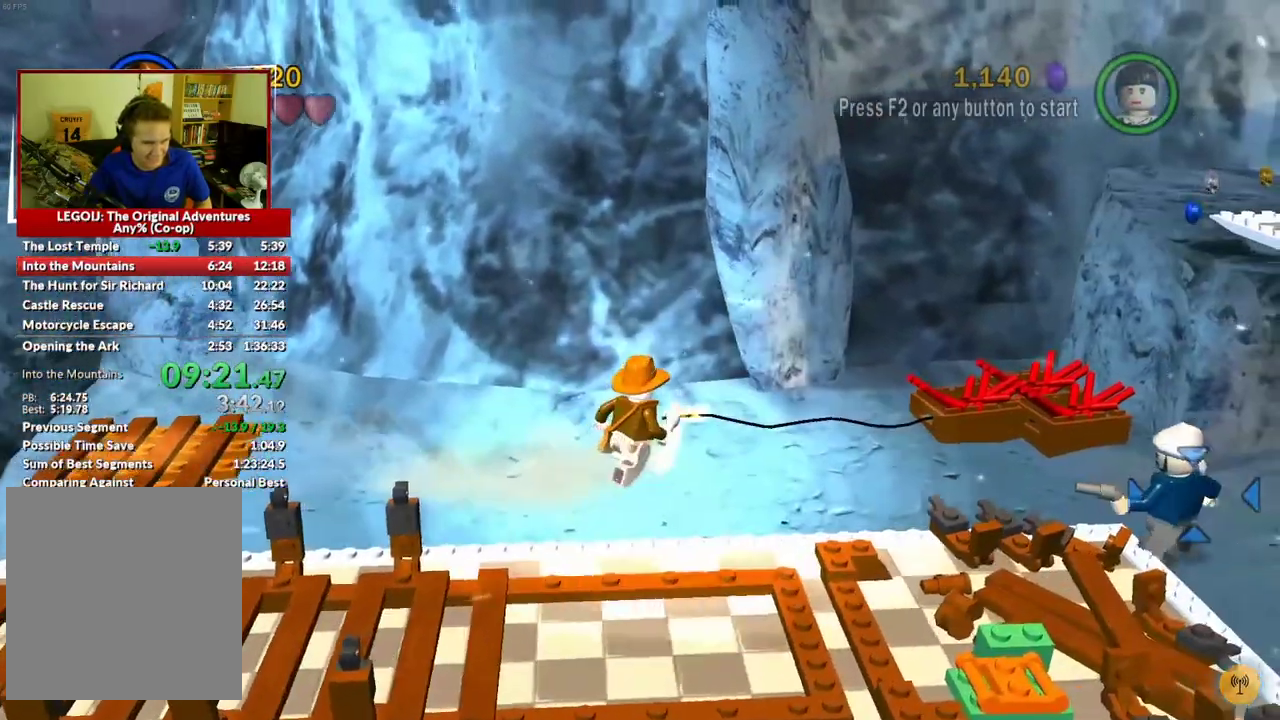
{"buttons": [], "left_stick": "down-right", "right_stick": "center", "events": [[83, "left_stick", "down-right"], [233, "B", "down"], [367, "B", "up"]]}
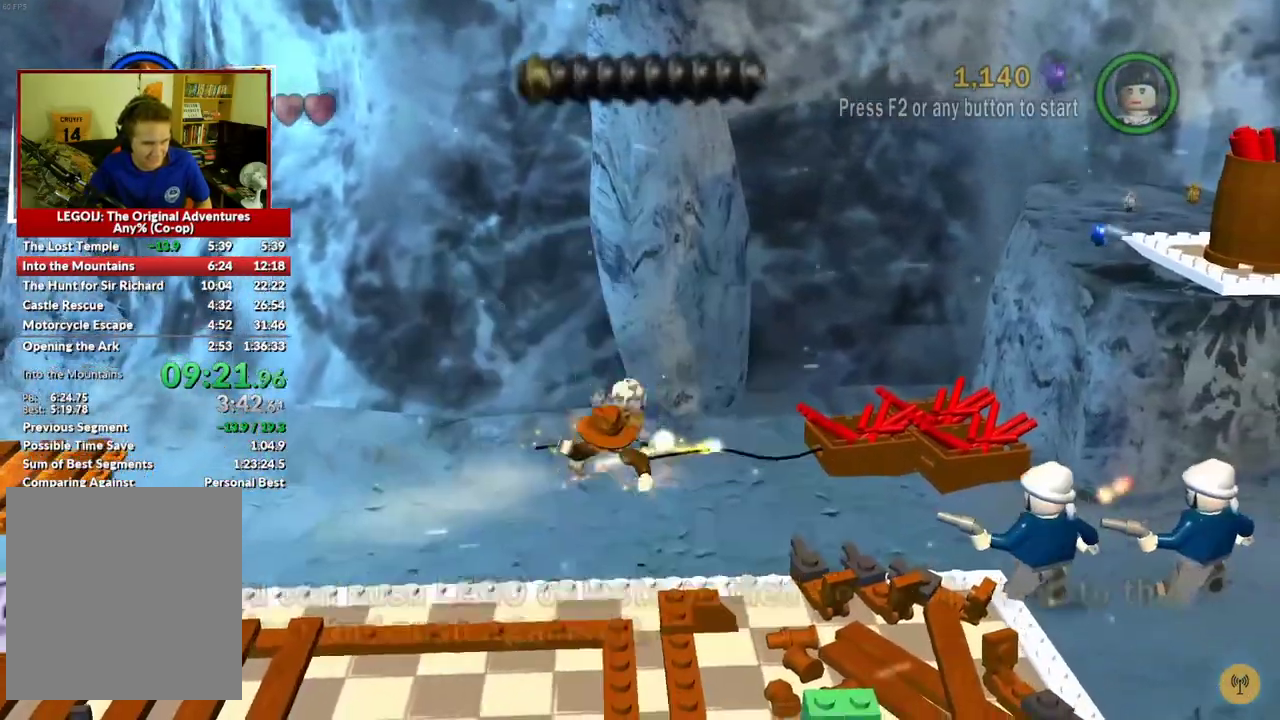
{"buttons": [], "left_stick": "down-right", "right_stick": "center", "events": []}
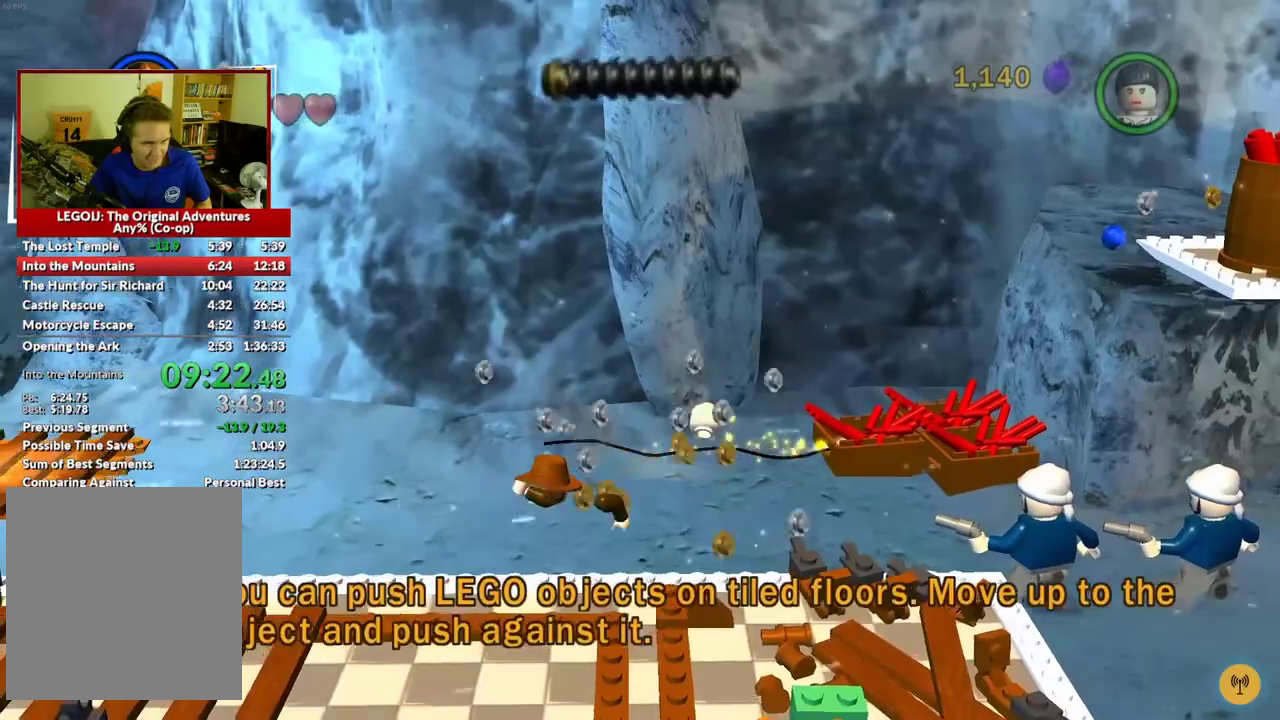
{"buttons": [], "left_stick": "center", "right_stick": "center", "events": [[183, "left_stick", "center"]]}
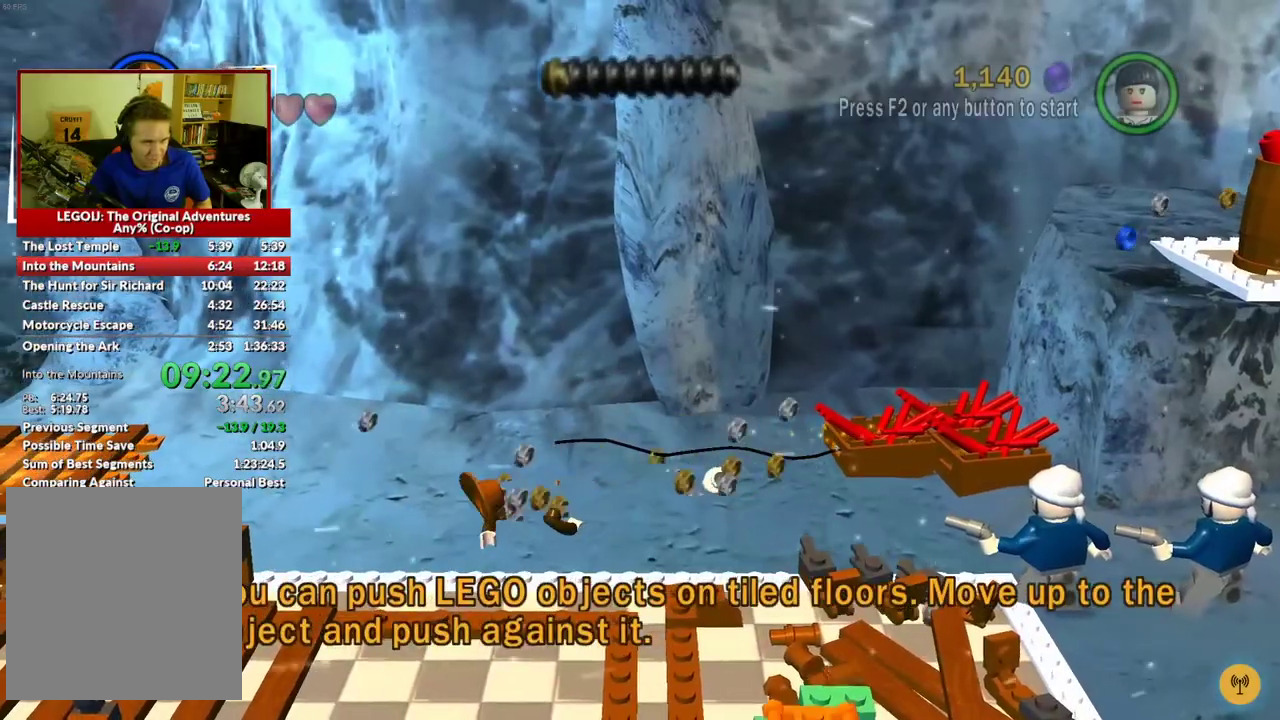
{"buttons": [], "left_stick": "down-right", "right_stick": "center", "events": [[167, "left_stick", "down-right"]]}
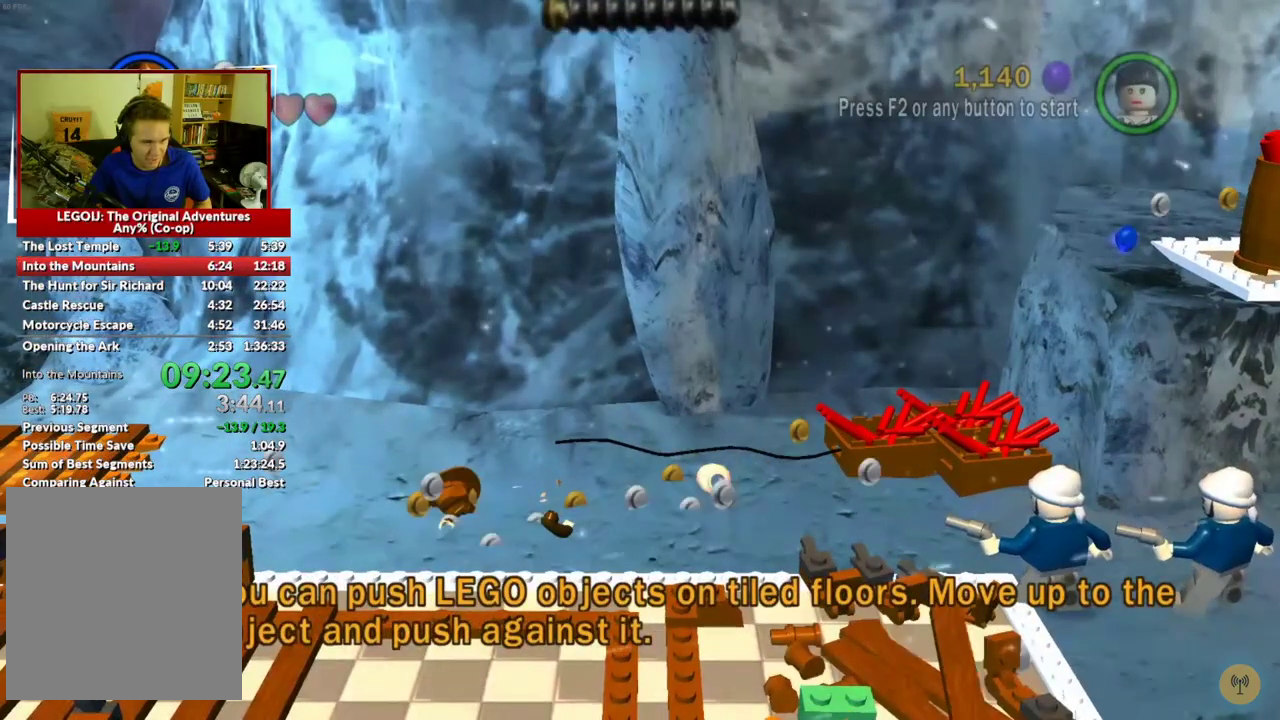
{"buttons": ["B"], "left_stick": "down-right", "right_stick": "center", "events": [[117, "B", "down"], [217, "B", "up"], [300, "B", "down"], [383, "B", "up"], [483, "B", "down"]]}
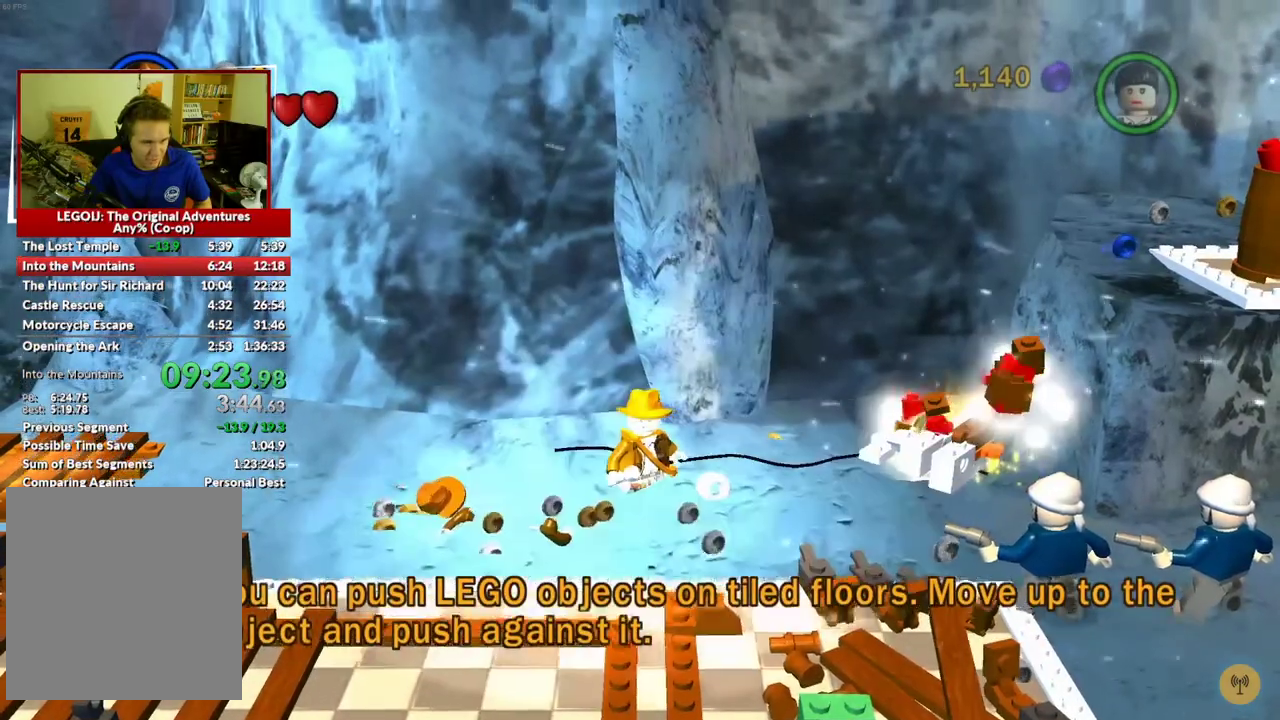
{"buttons": [], "left_stick": "down-right", "right_stick": "center", "events": [[33, "B", "up"], [133, "B", "down"], [183, "B", "up"], [267, "B", "down"], [350, "B", "up"], [400, "left_stick", "right"], [450, "left_stick", "down-right"]]}
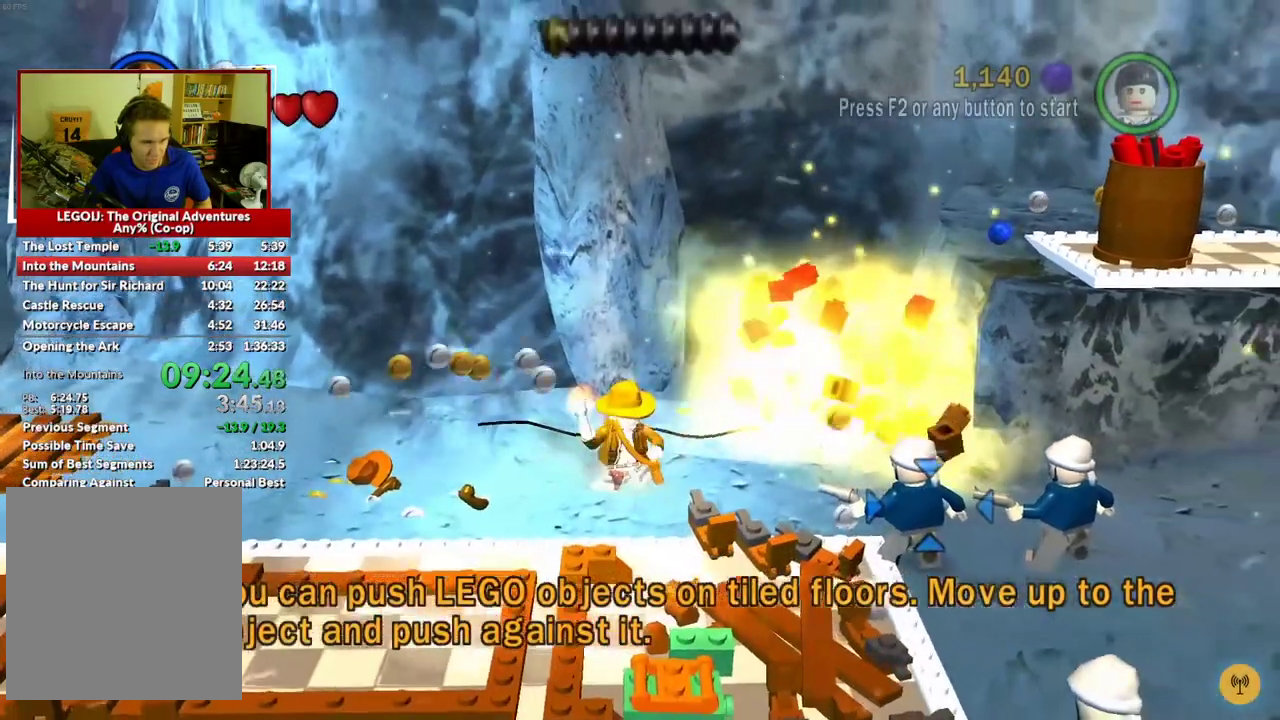
{"buttons": [], "left_stick": "down-right", "right_stick": "center", "events": [[133, "left_stick", "right"], [183, "A", "down"], [233, "left_stick", "down-right"], [283, "A", "up"]]}
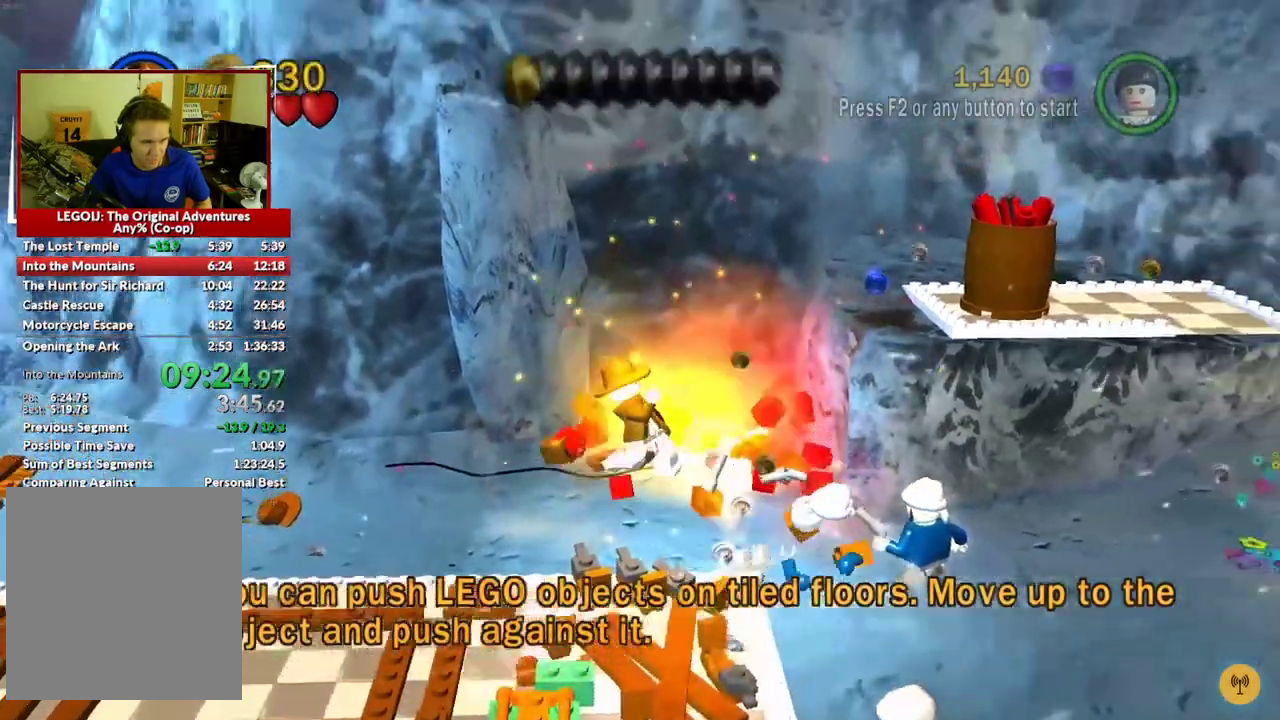
{"buttons": [], "left_stick": "up-right", "right_stick": "center", "events": [[283, "left_stick", "right"], [383, "left_stick", "up-right"]]}
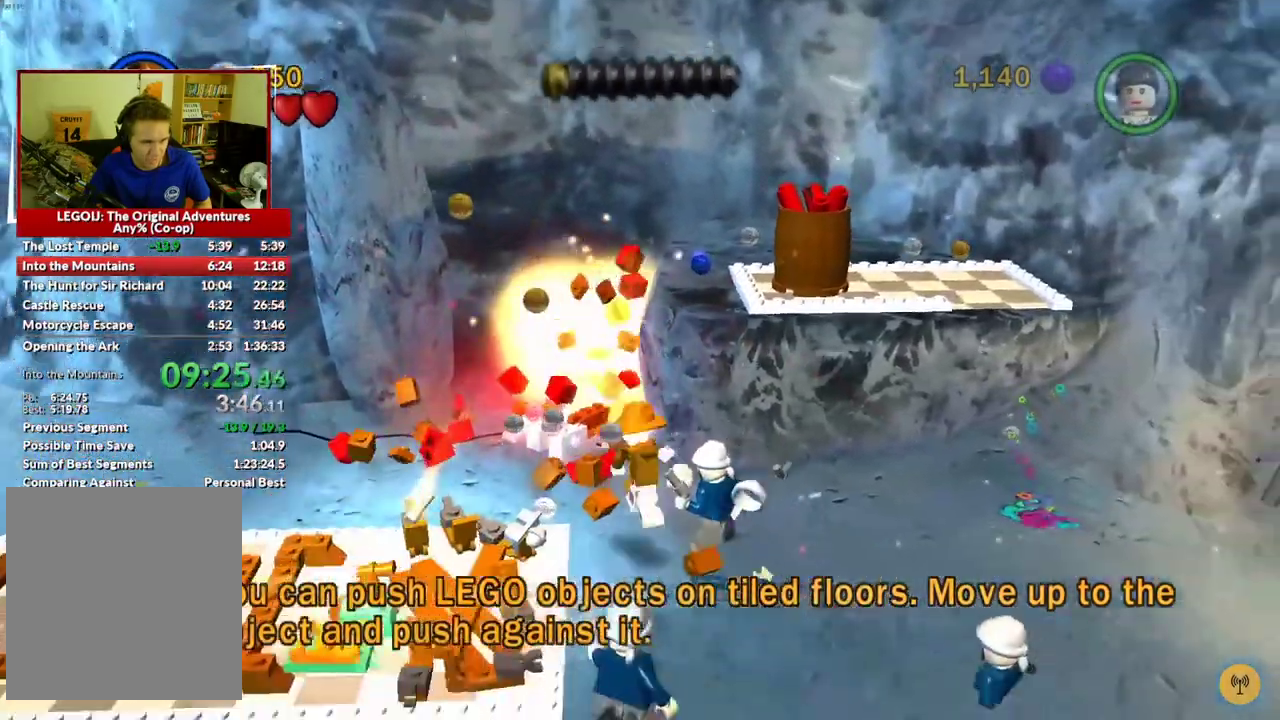
{"buttons": [], "left_stick": "down-right", "right_stick": "center", "events": [[67, "X", "down"], [150, "X", "up"], [233, "X", "down"], [317, "X", "up"], [350, "left_stick", "down-right"]]}
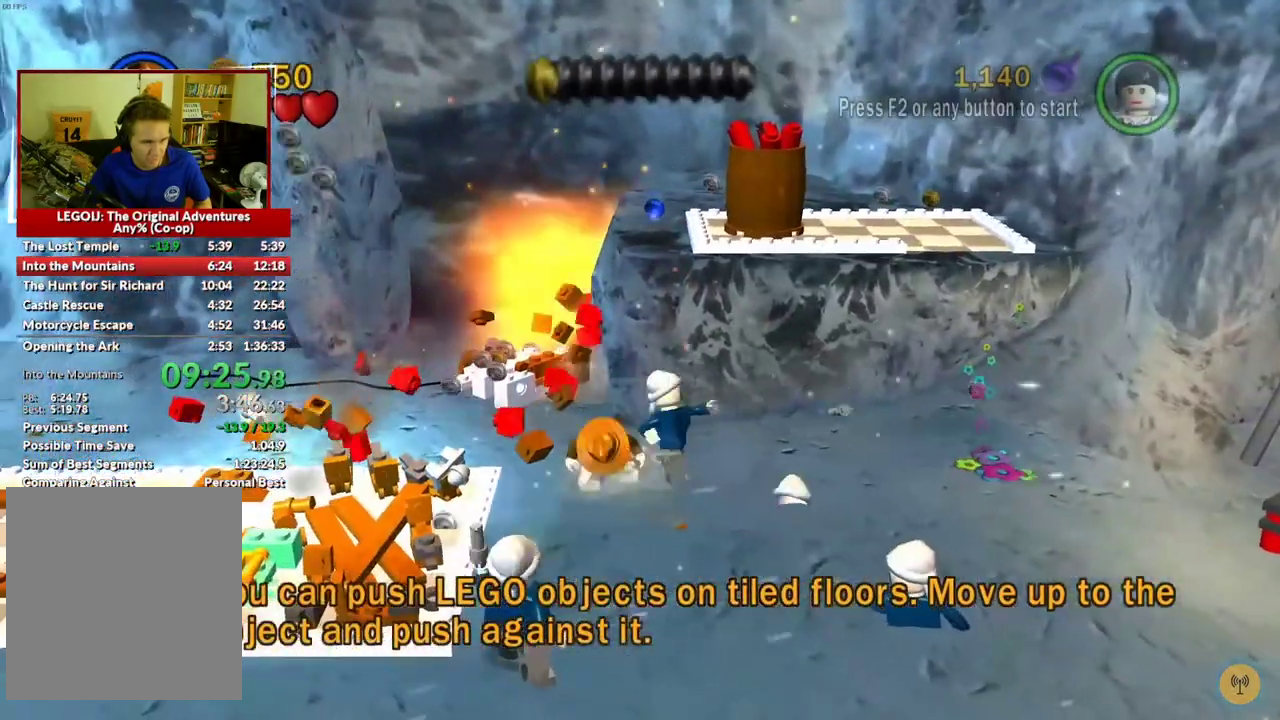
{"buttons": [], "left_stick": "down", "right_stick": "center", "events": [[133, "left_stick", "down"]]}
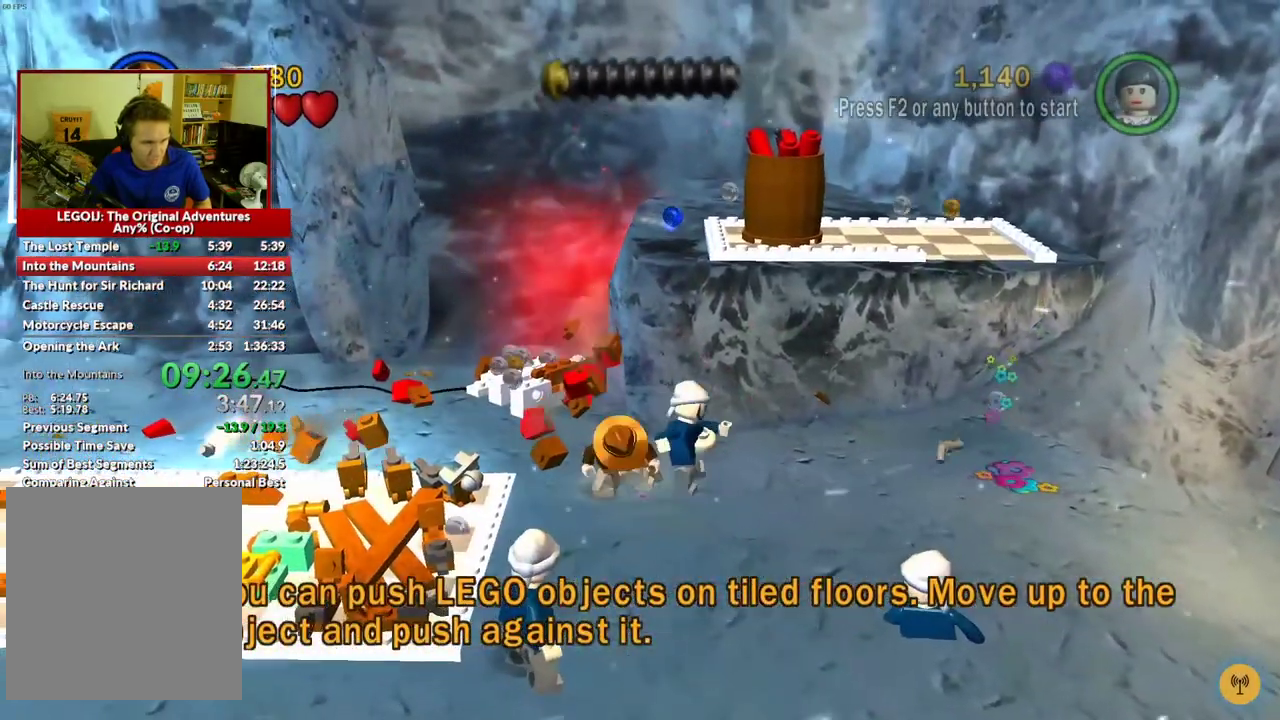
{"buttons": [], "left_stick": "down-right", "right_stick": "center", "events": [[167, "left_stick", "down-right"]]}
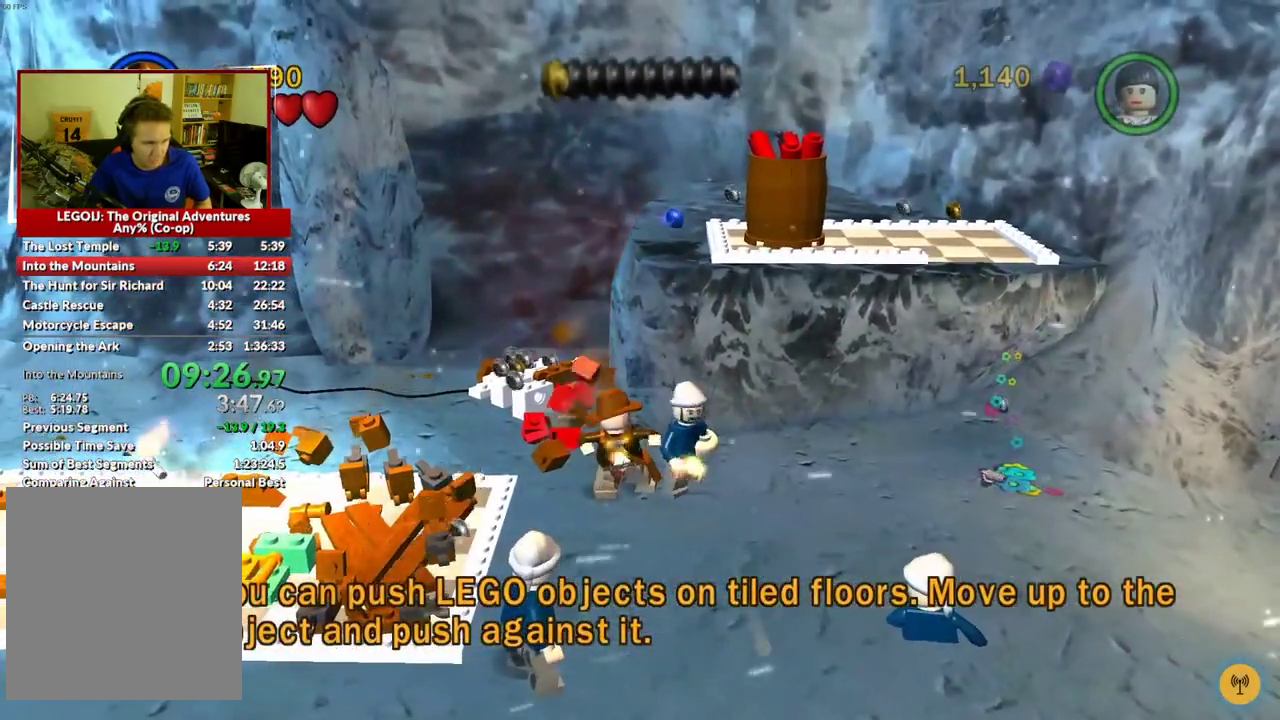
{"buttons": [], "left_stick": "down", "right_stick": "center", "events": [[333, "left_stick", "down"]]}
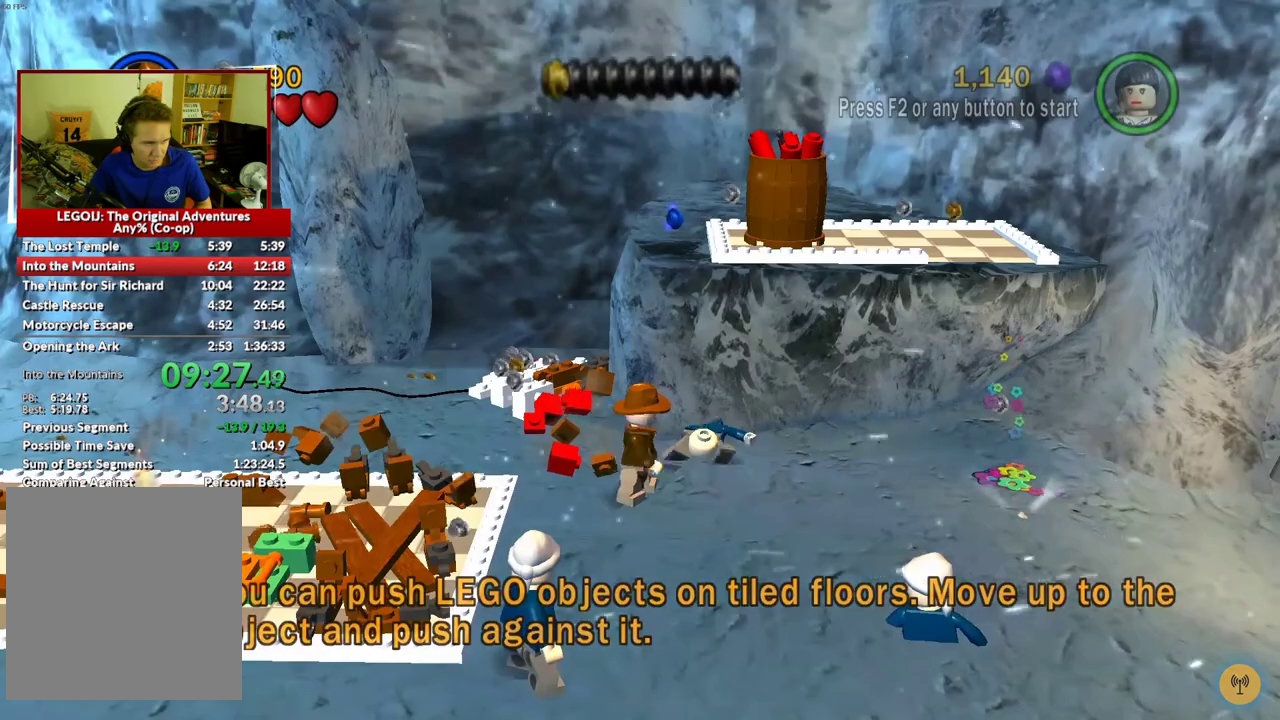
{"buttons": [], "left_stick": "down-left", "right_stick": "center", "events": [[267, "left_stick", "down-left"]]}
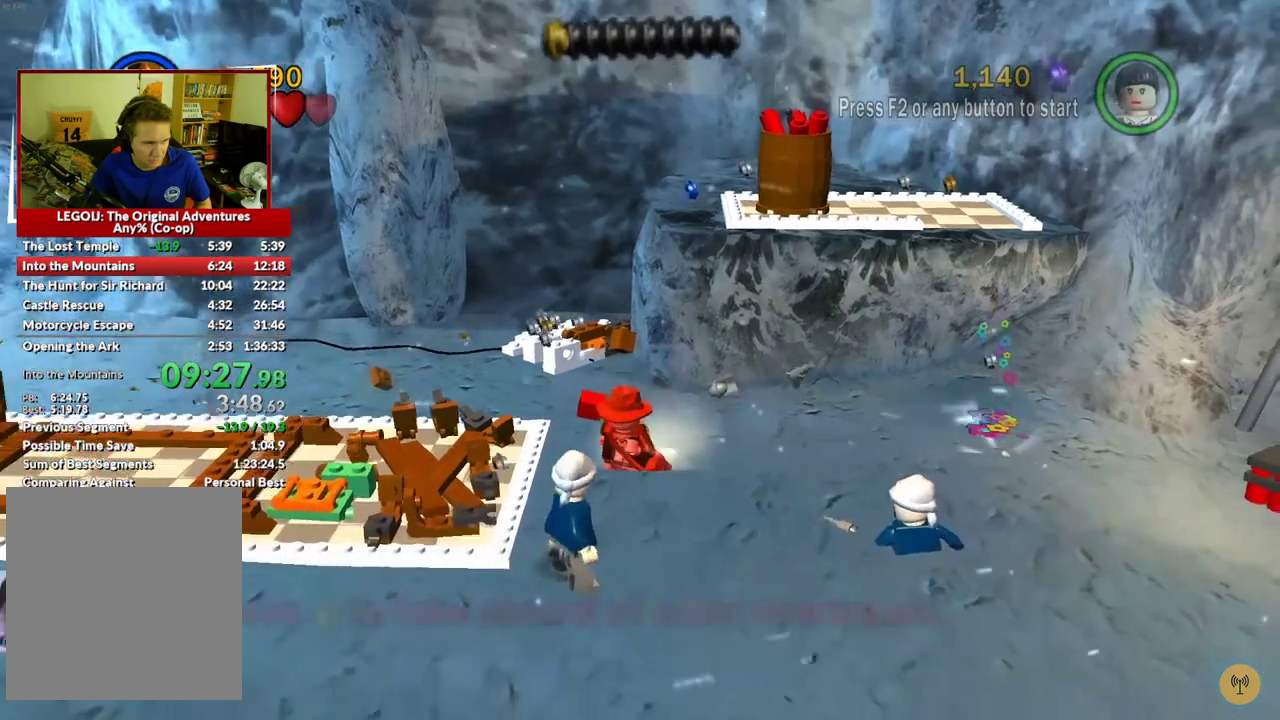
{"buttons": [], "left_stick": "down", "right_stick": "center", "events": [[83, "X", "down"], [233, "X", "up"], [250, "left_stick", "down"]]}
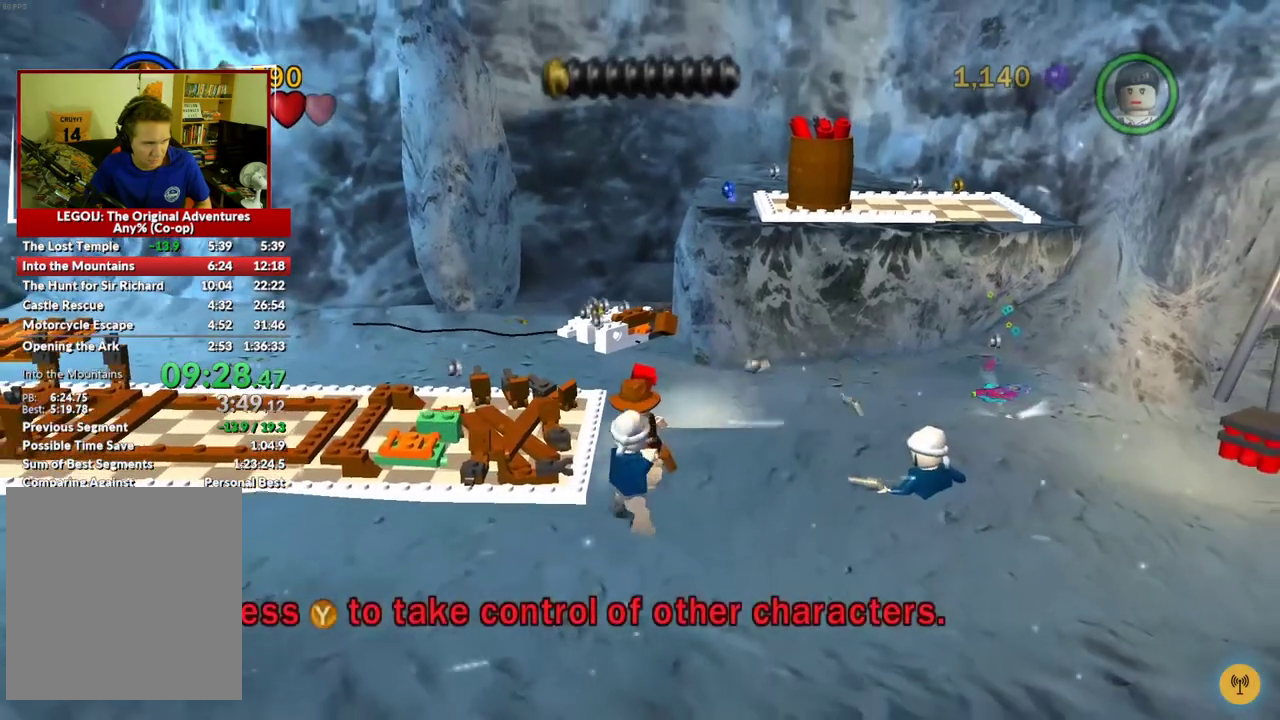
{"buttons": [], "left_stick": "right", "right_stick": "center", "events": [[100, "left_stick", "down-right"], [383, "left_stick", "right"]]}
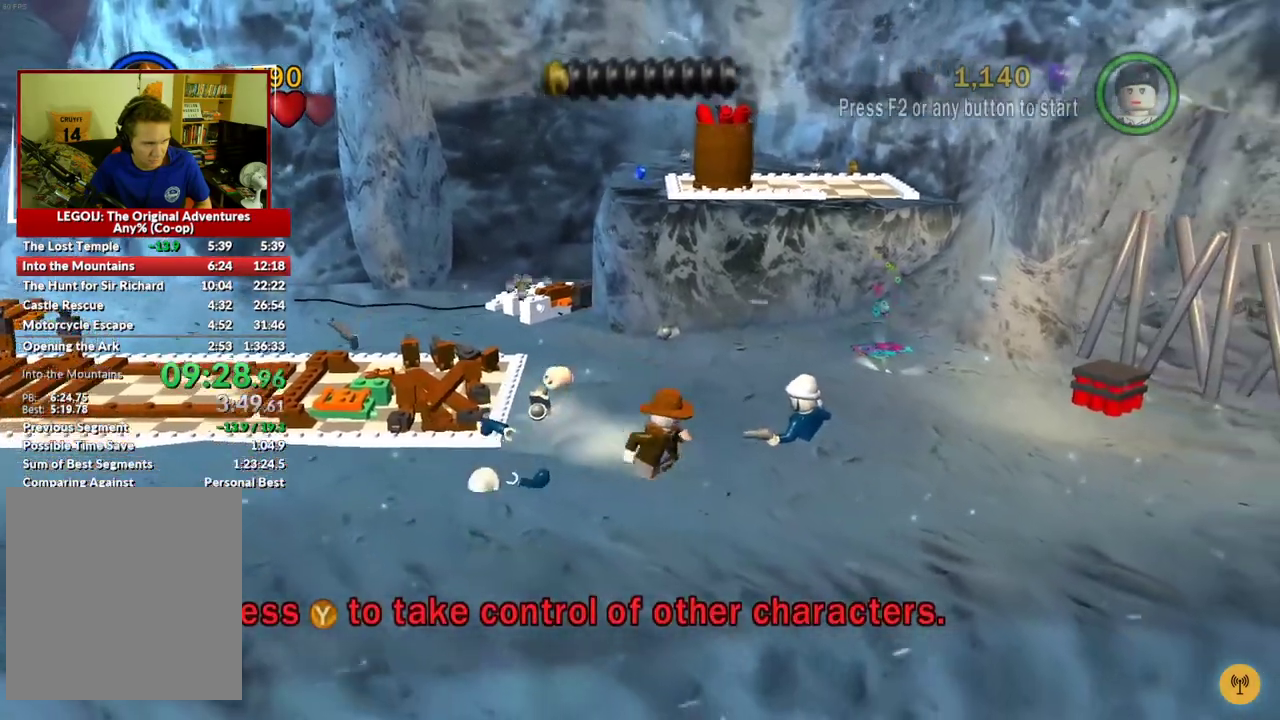
{"buttons": [], "left_stick": "up-right", "right_stick": "center", "events": [[117, "X", "down"], [167, "left_stick", "up-right"], [267, "X", "up"]]}